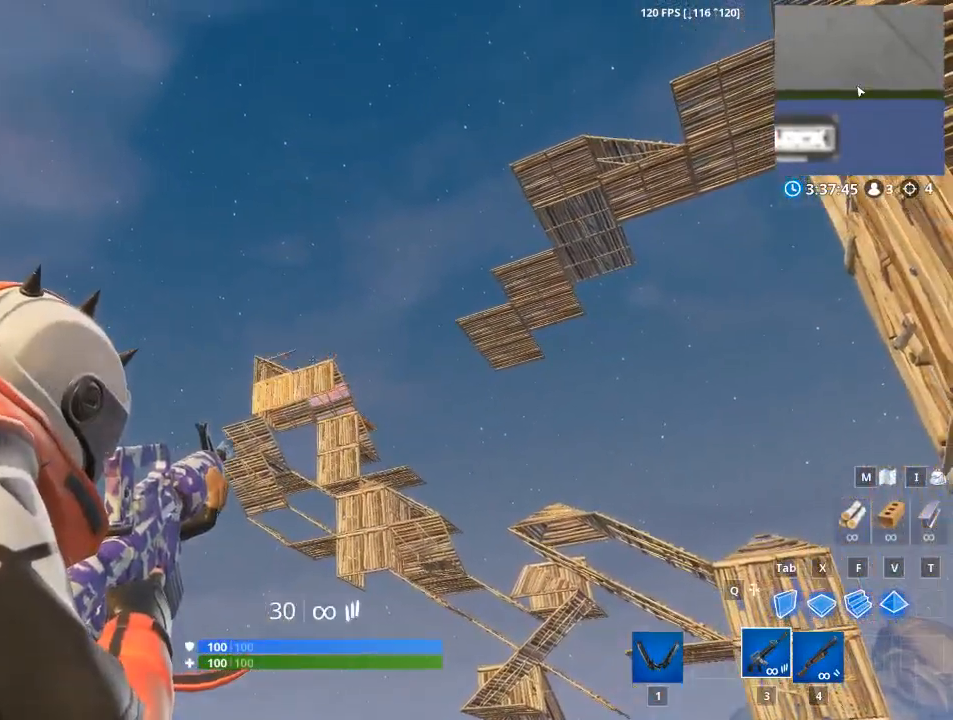
Gameplay with keyboard and mouse; each line is a JSON object with the keys and mouse buttons held at the frame after it. "events" lists presses ("down") and releases ("up") of "1", "2", "3", "4", "5", "a", "alt", "c", "caps_lock", "ctrl", "d", "e", "f", "g", "q", "r", "s", "shift", "space", "t", "tab", "v", "w", "x", "z", "mouse_left", "mouse_wheel" and "mouse_right" between this image and that frame as [ms after this image, input, new state], when the widget could be followed in between. "mouse_left", "mouse_wheel", "mouse_right" = the "left", "wheel", "right" buttons of the "mouse" list. No other keys are recorded. "wheel" means that the mouse wheel is clicked or scrolled. "mouse_move" is the direction in which the mouse moves at that frame (one of eight, or "still"), when it could be read.
{"keys": [], "mouse": ["right"], "mouse_move": "down-right", "events": []}
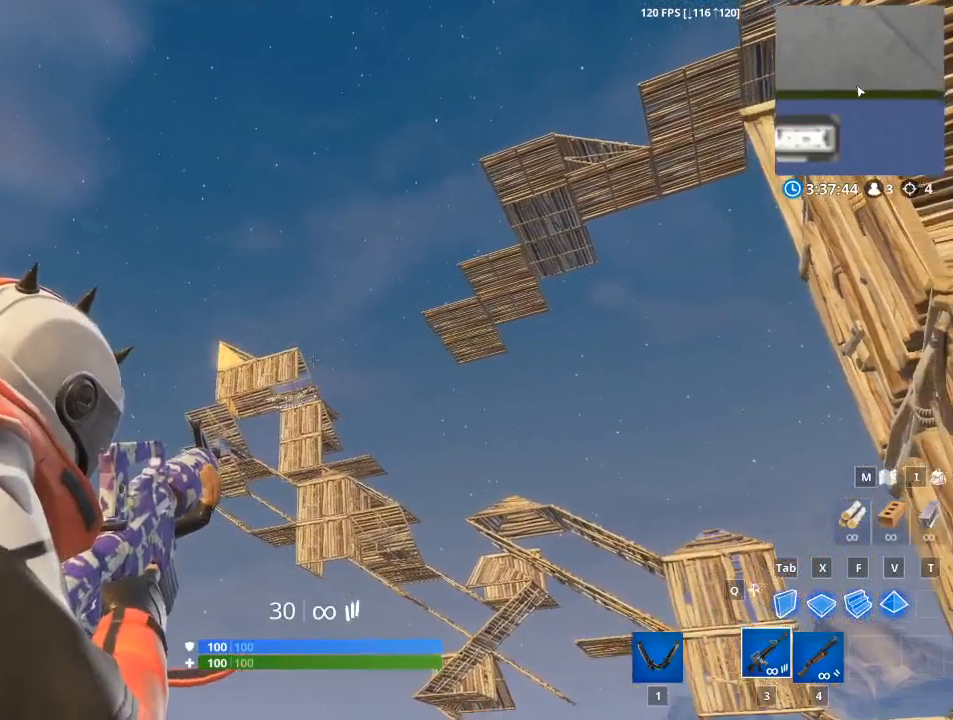
{"keys": [], "mouse": ["right"], "mouse_move": "still", "events": []}
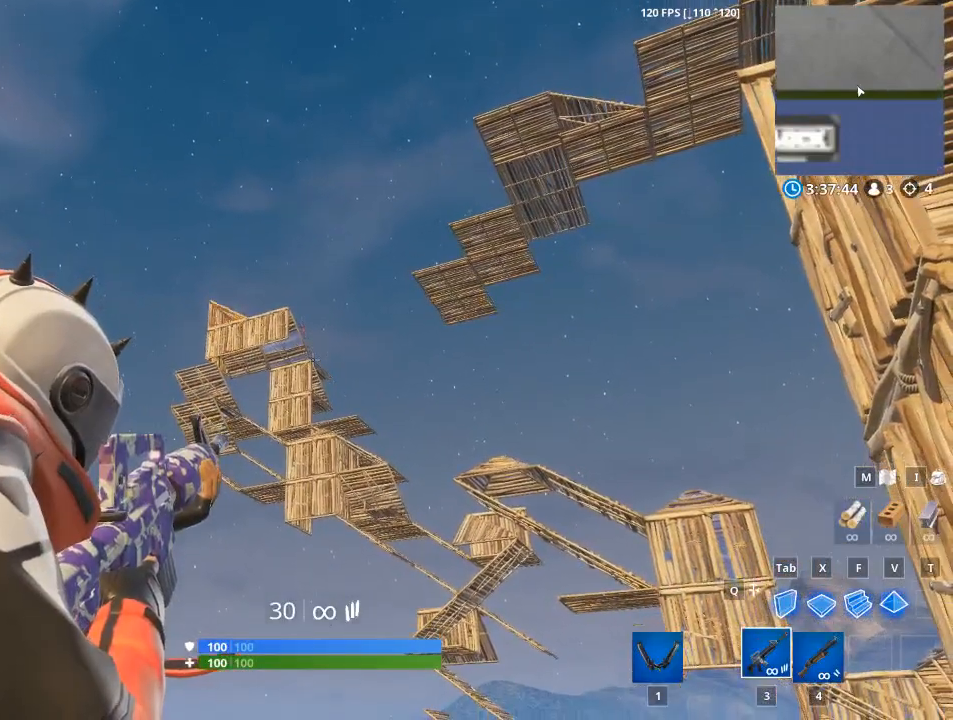
{"keys": [], "mouse": ["right"], "mouse_move": "up-left", "events": []}
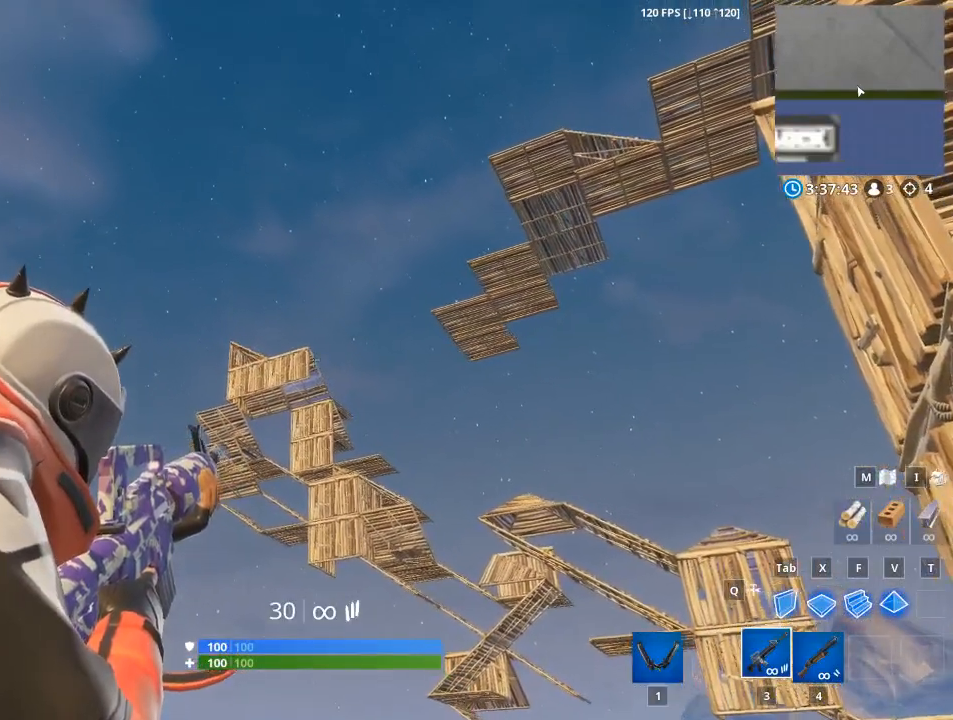
{"keys": [], "mouse": ["right"], "mouse_move": "still", "events": []}
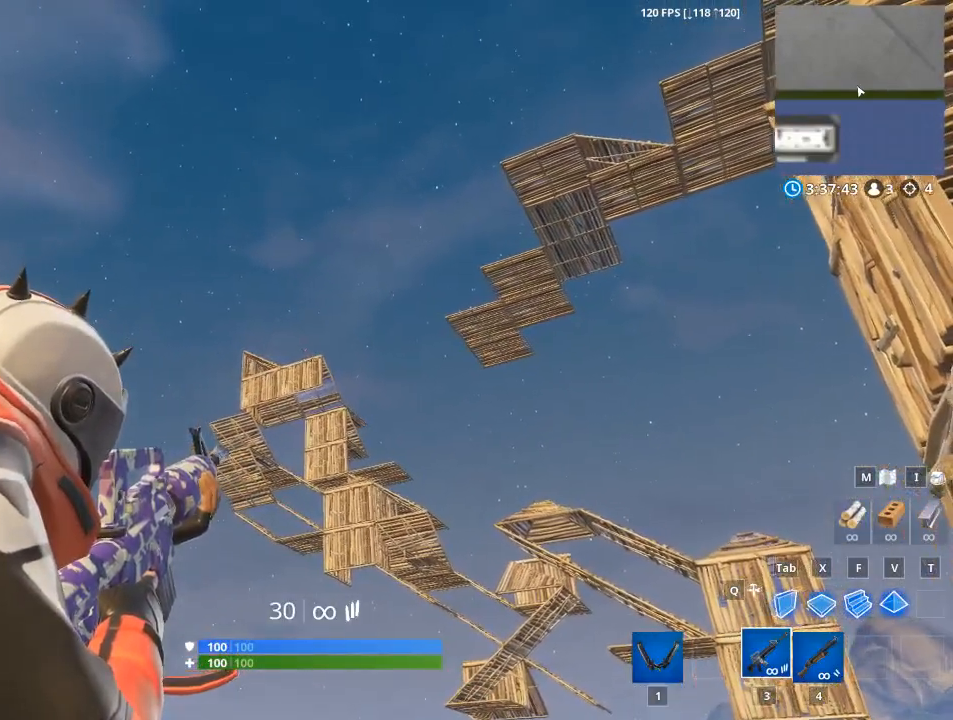
{"keys": [], "mouse": ["right"], "mouse_move": "left", "events": []}
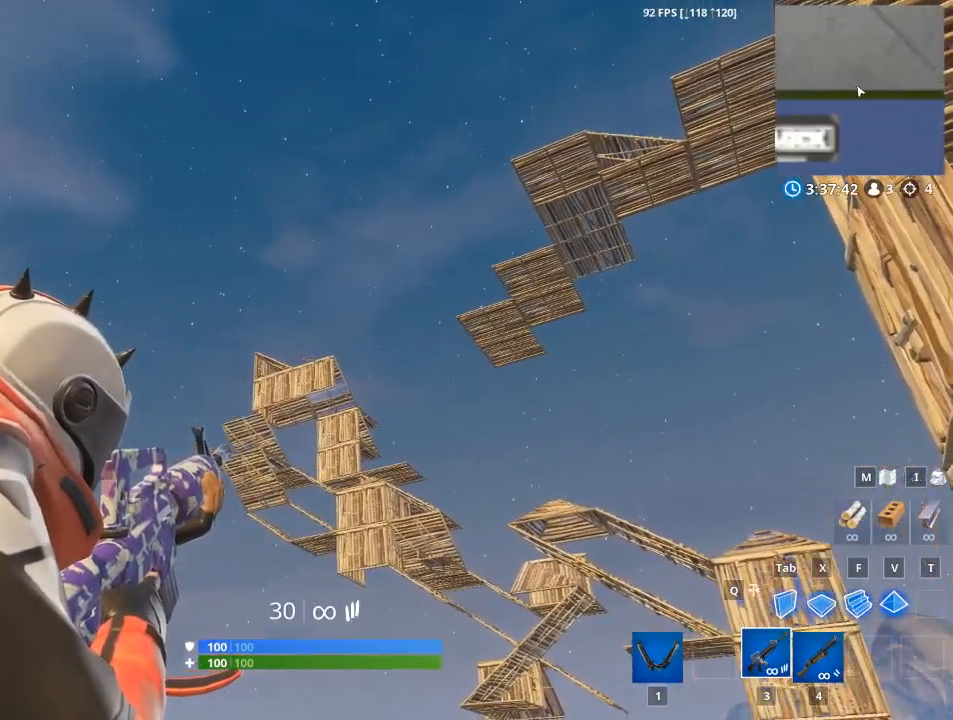
{"keys": [], "mouse": ["right"], "mouse_move": "left", "events": []}
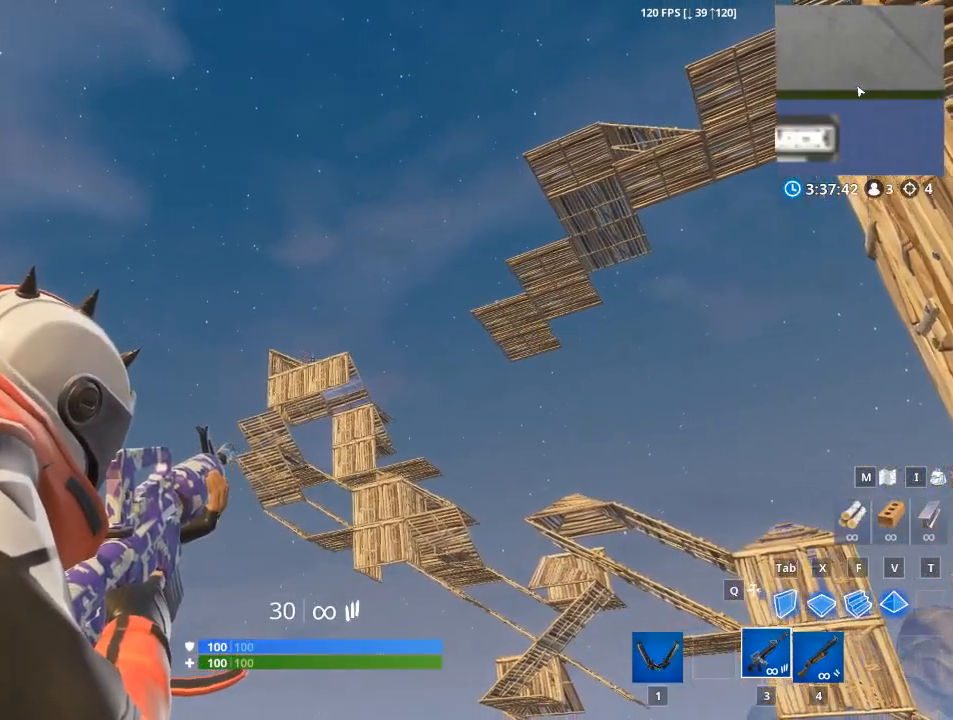
{"keys": [], "mouse": ["right"], "mouse_move": "right", "events": []}
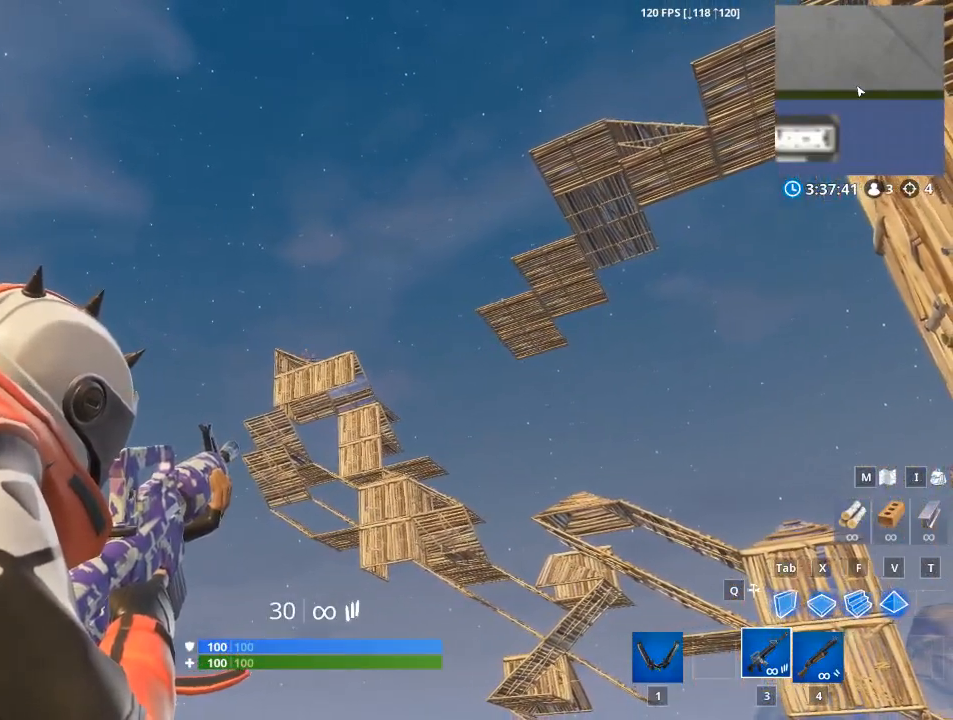
{"keys": [], "mouse": ["right"], "mouse_move": "left", "events": []}
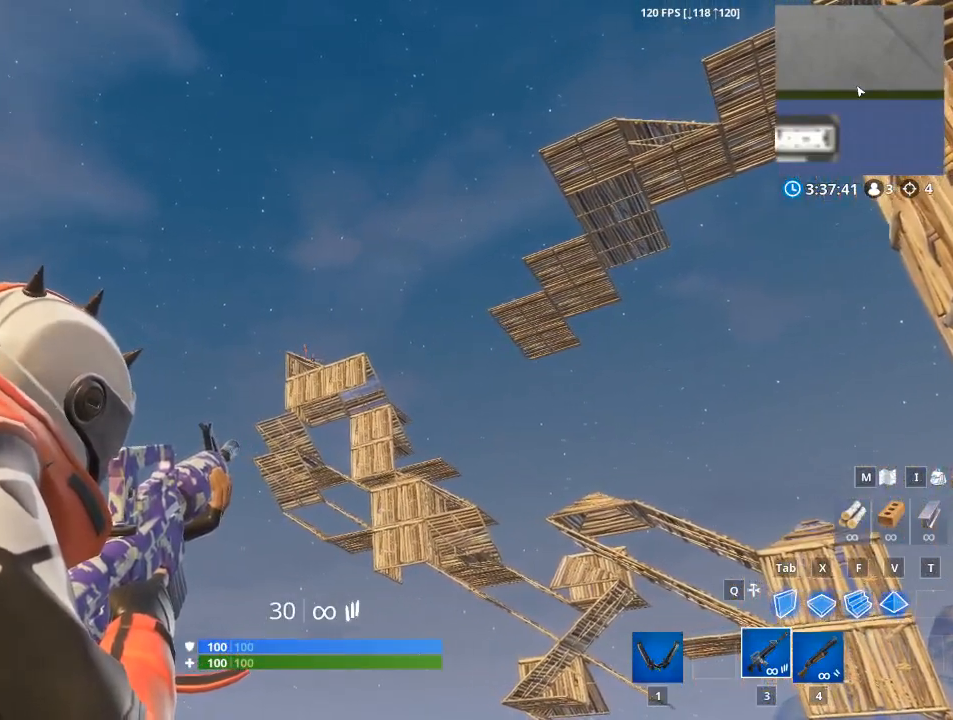
{"keys": [], "mouse": ["right"], "mouse_move": "still", "events": []}
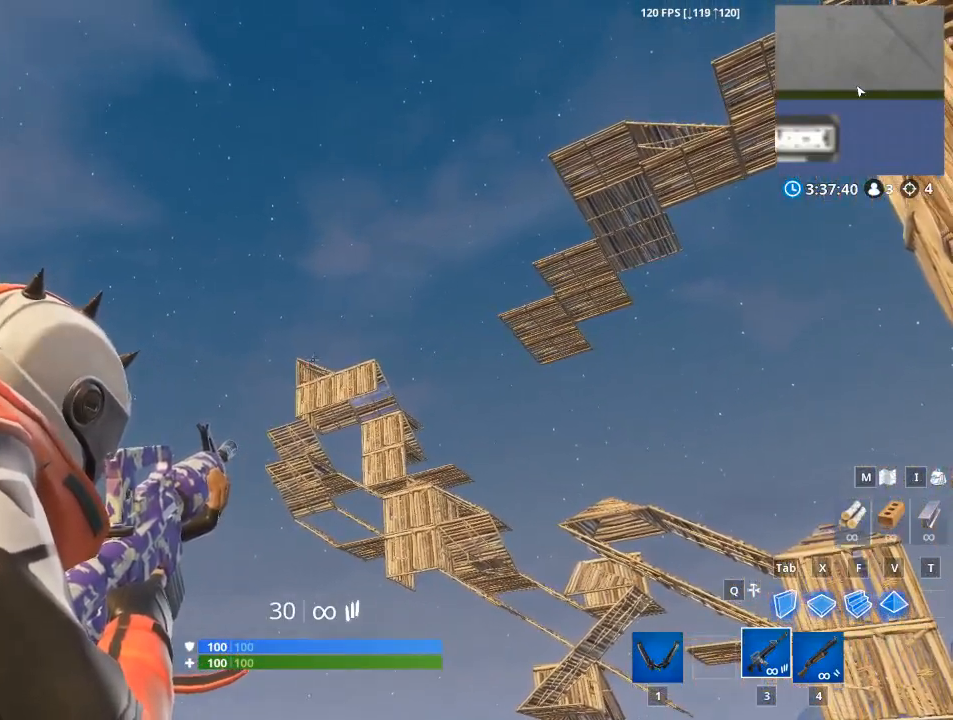
{"keys": [], "mouse": [], "mouse_move": "down", "events": [[500, "mouse_right", "up"]]}
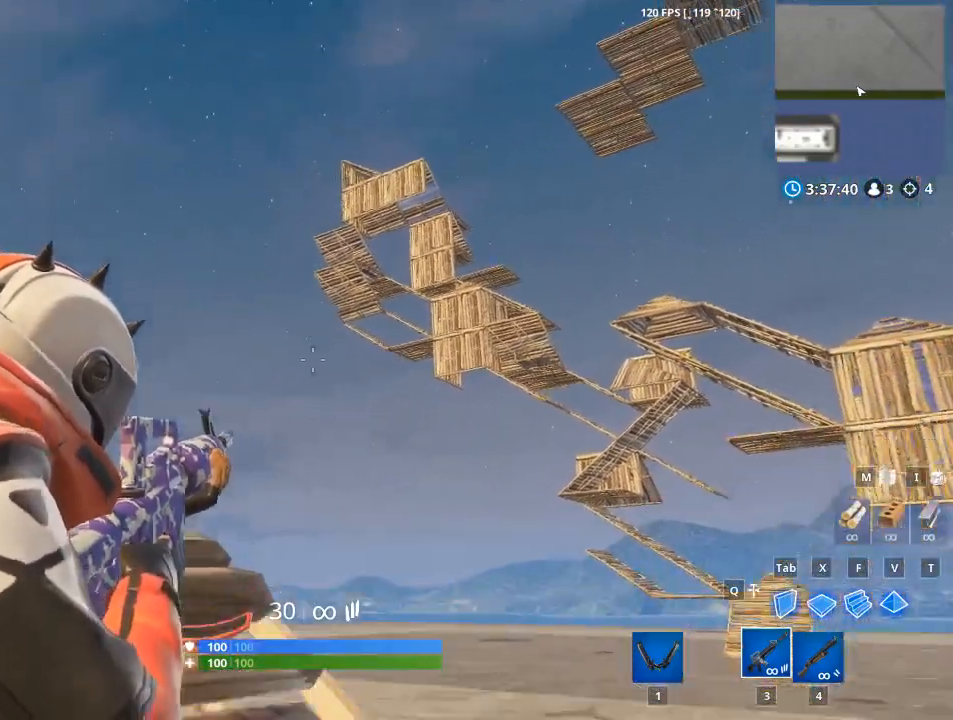
{"keys": [], "mouse": [], "events": []}
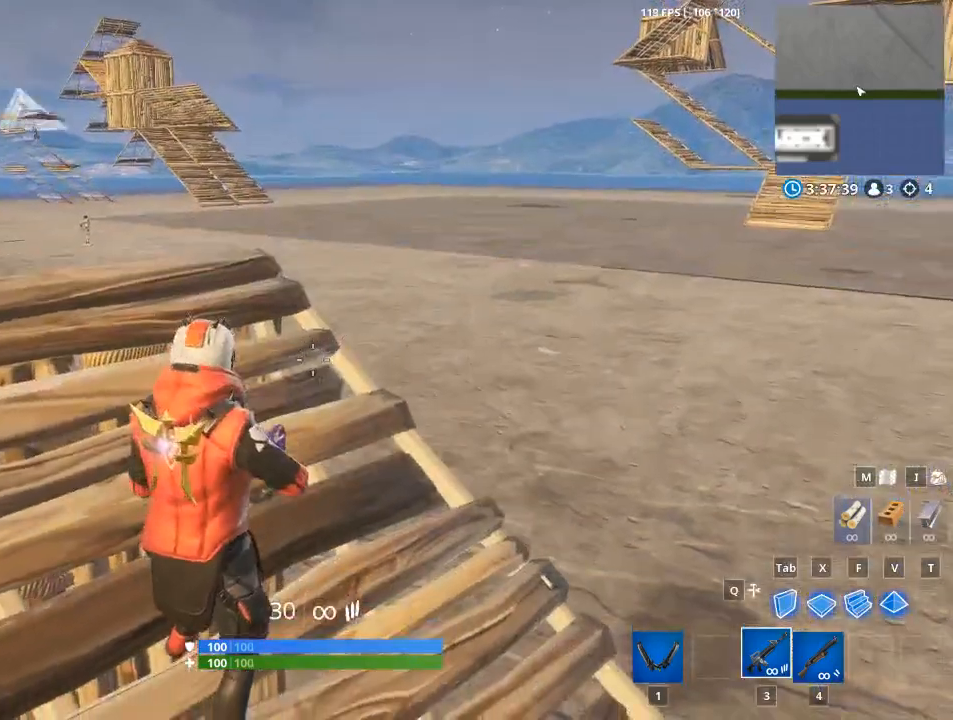
{"keys": [], "mouse": [], "mouse_move": "still", "events": [[284, "1", "down"], [434, "1", "up"]]}
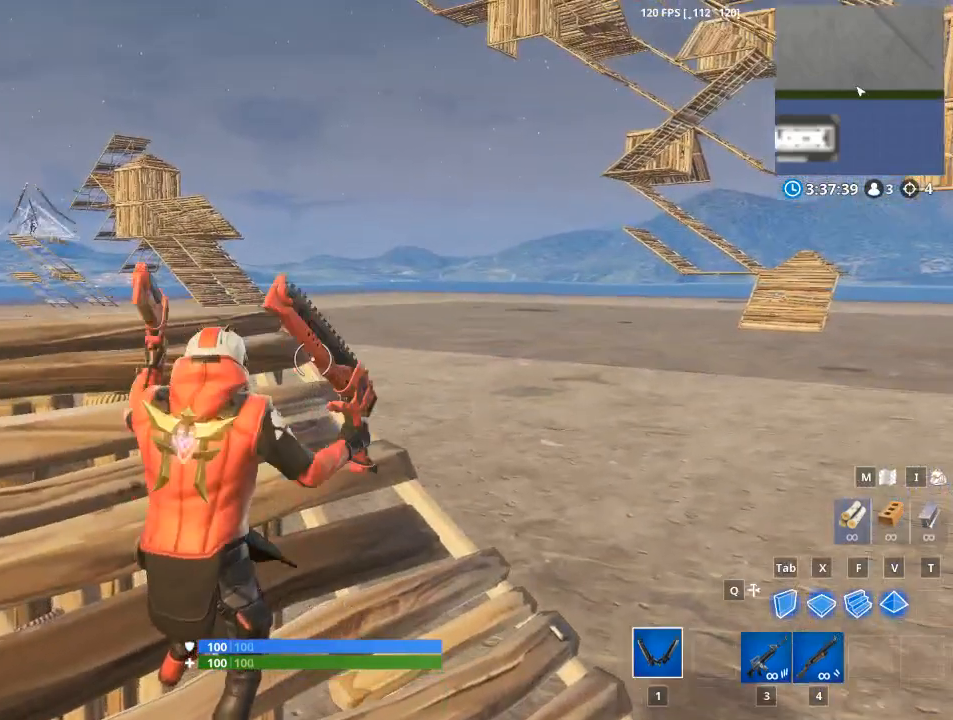
{"keys": ["1"], "mouse": [], "mouse_move": "still", "events": [[401, "1", "down"]]}
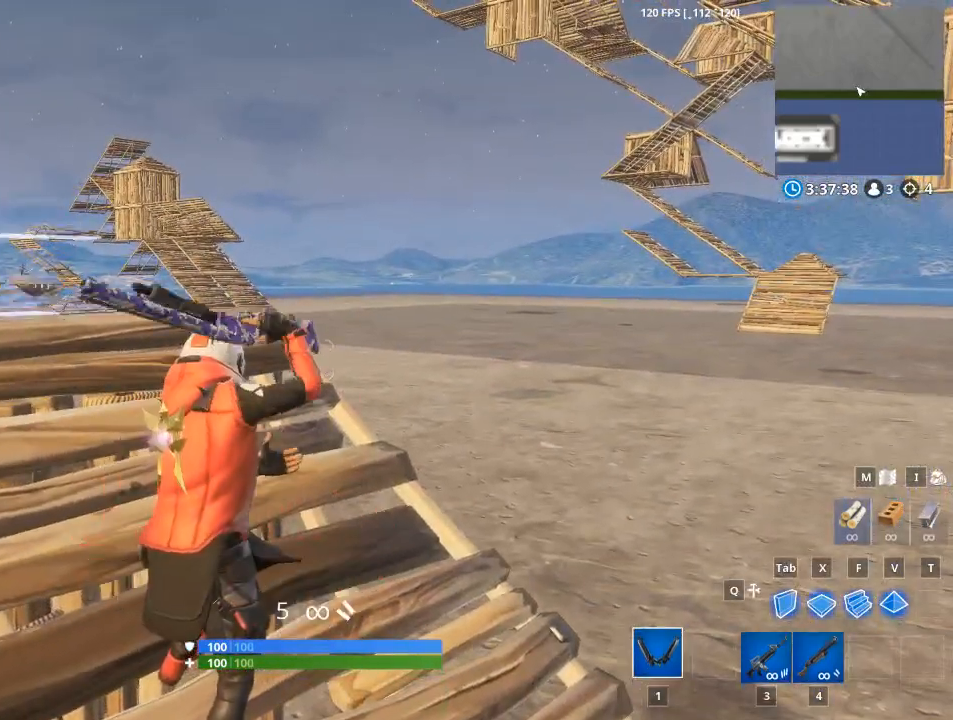
{"keys": ["w"], "mouse": [], "mouse_move": "up-left", "events": [[33, "1", "up"], [467, "w", "down"]]}
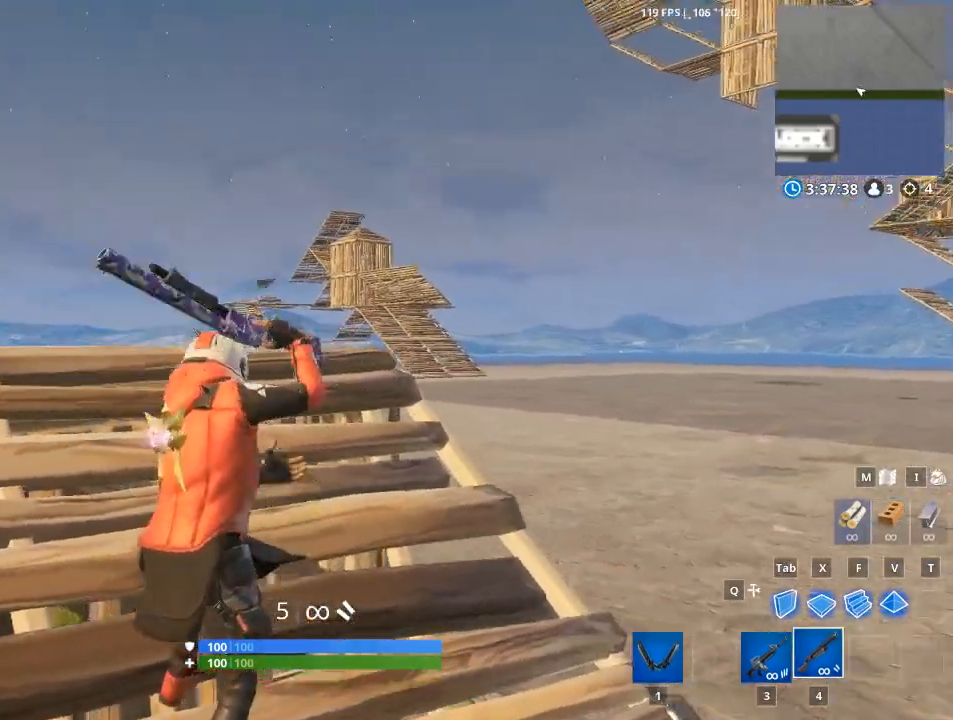
{"keys": ["w"], "mouse": [], "mouse_move": "still", "events": []}
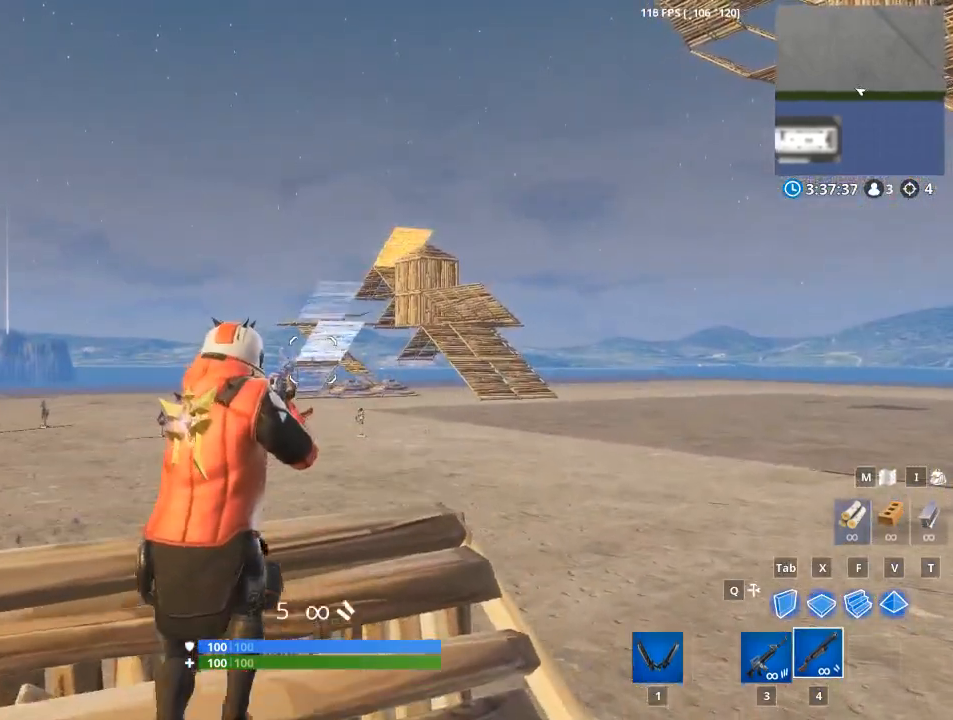
{"keys": [], "mouse": [], "mouse_move": "still", "events": [[17, "w", "up"]]}
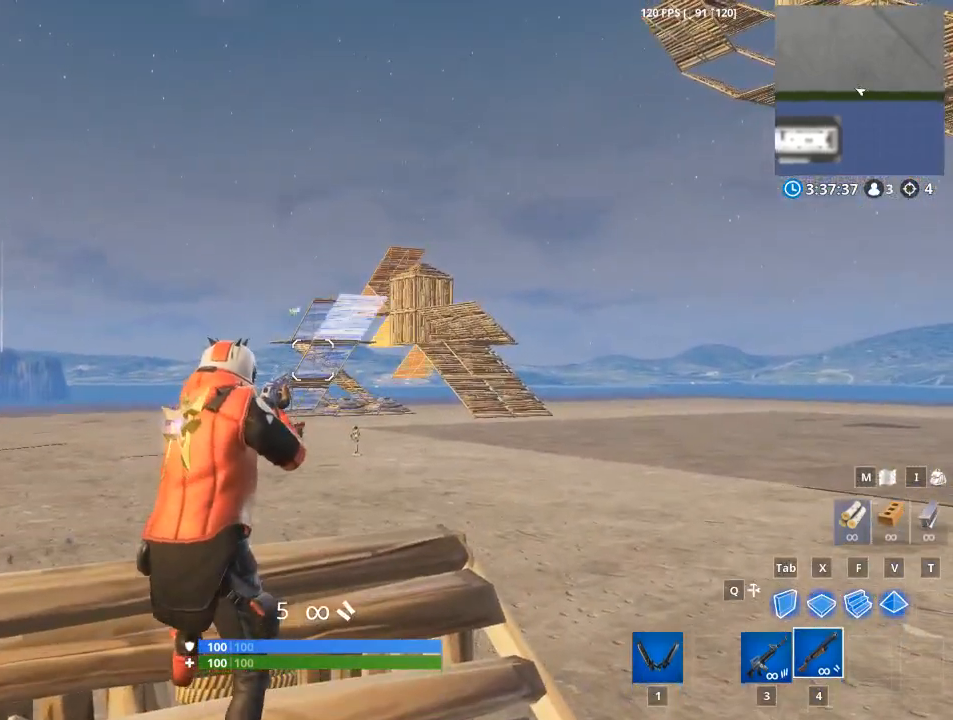
{"keys": [], "mouse": [], "mouse_move": "still", "events": []}
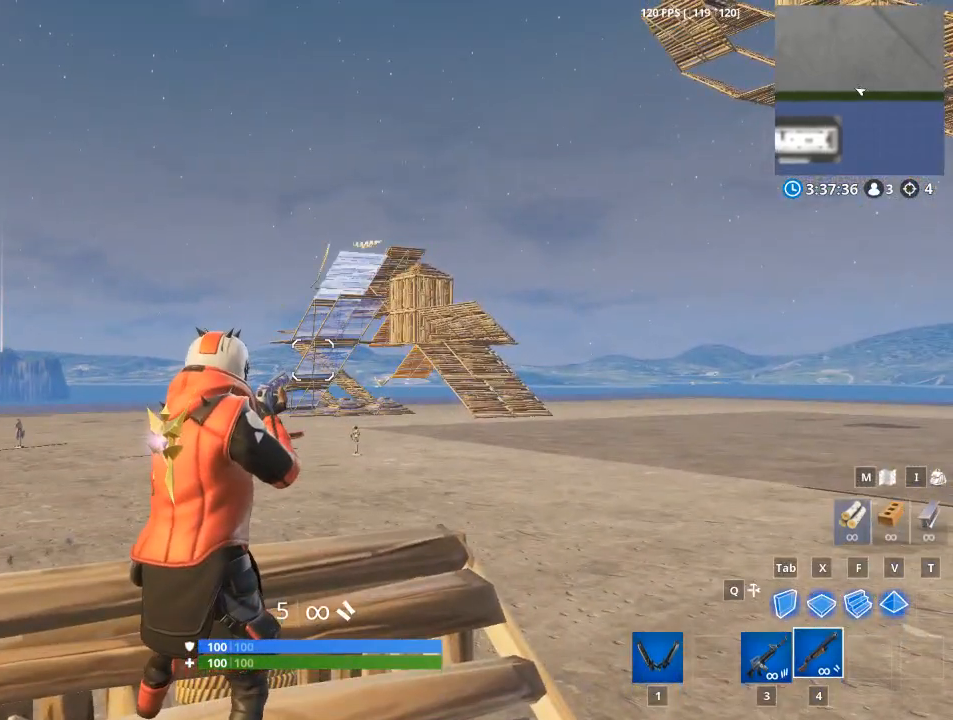
{"keys": [], "mouse": [], "mouse_move": "still", "events": []}
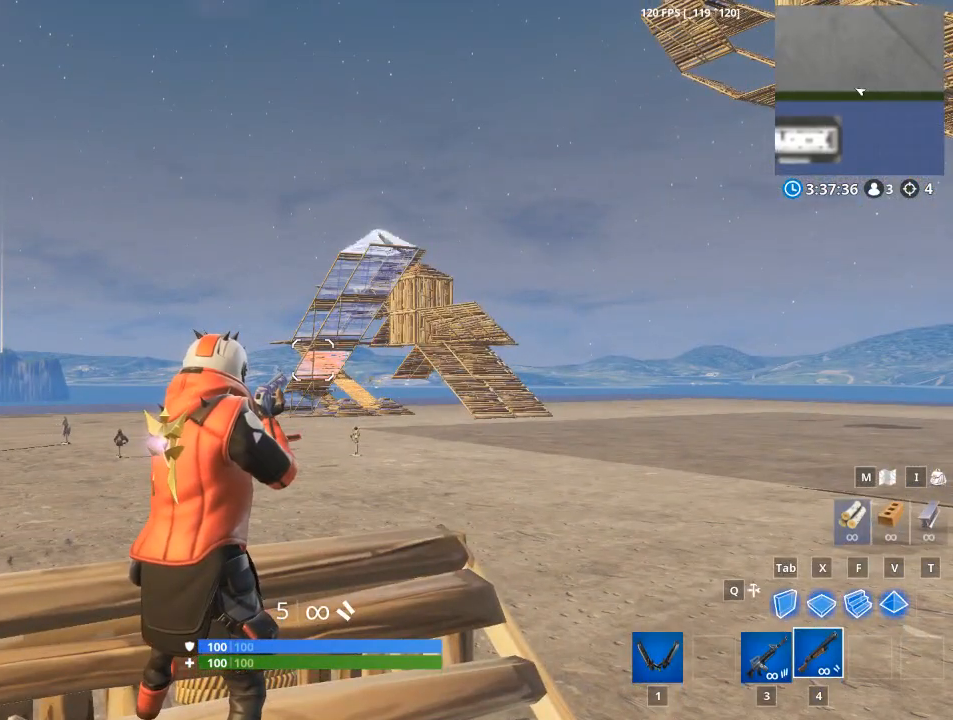
{"keys": [], "mouse": [], "mouse_move": "still", "events": []}
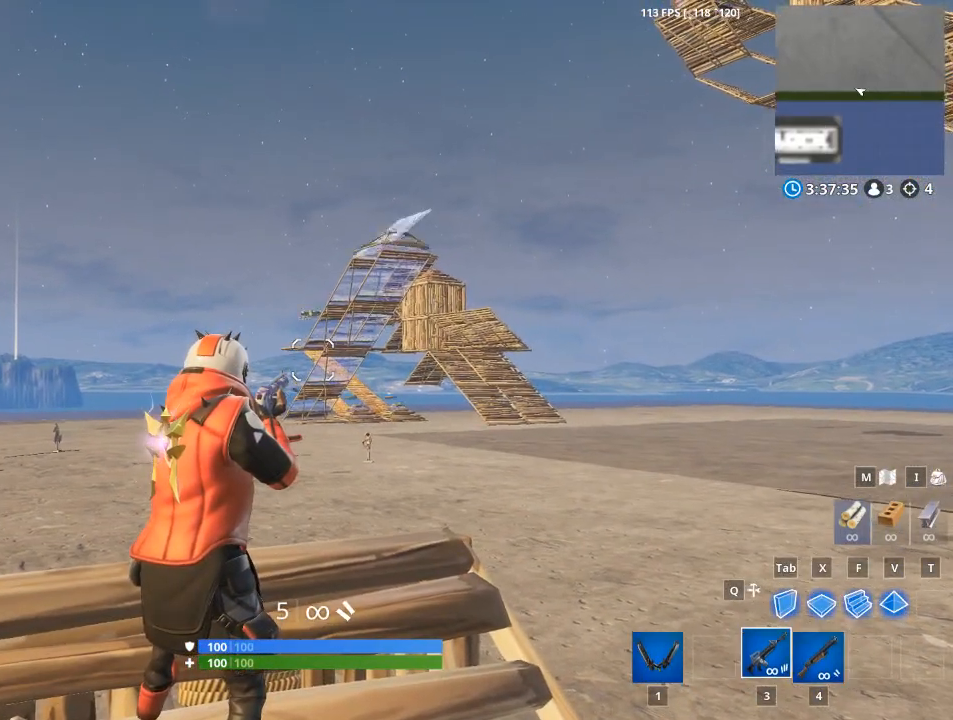
{"keys": [], "mouse": [], "mouse_move": "still", "events": [[183, "1", "down"], [183, "space", "down"], [367, "1", "up"], [417, "space", "up"]]}
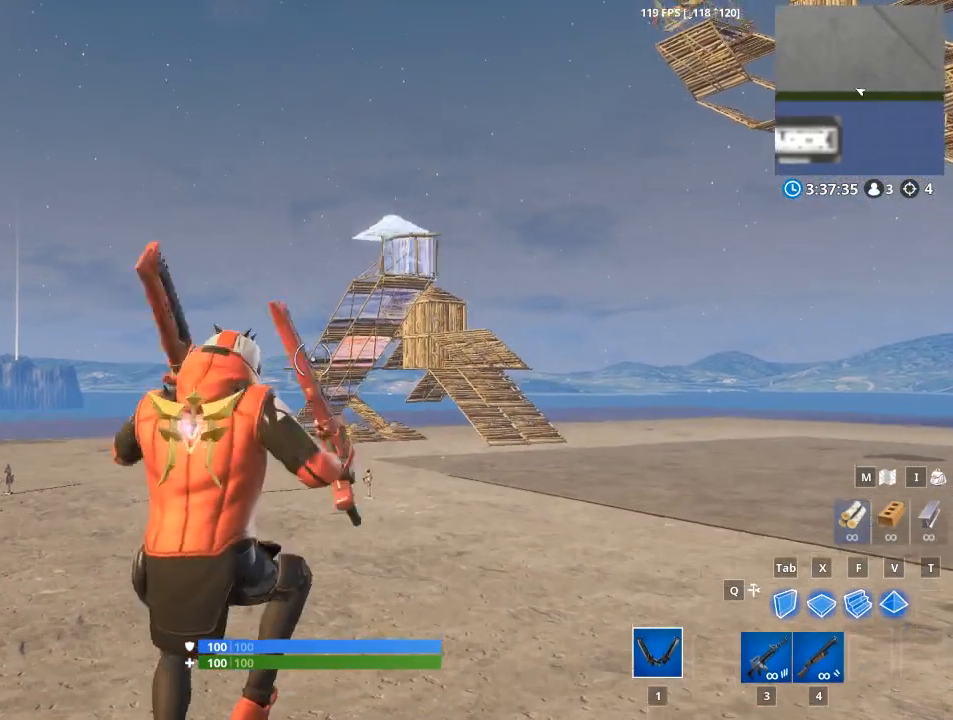
{"keys": [], "mouse": [], "mouse_move": "up-right", "events": []}
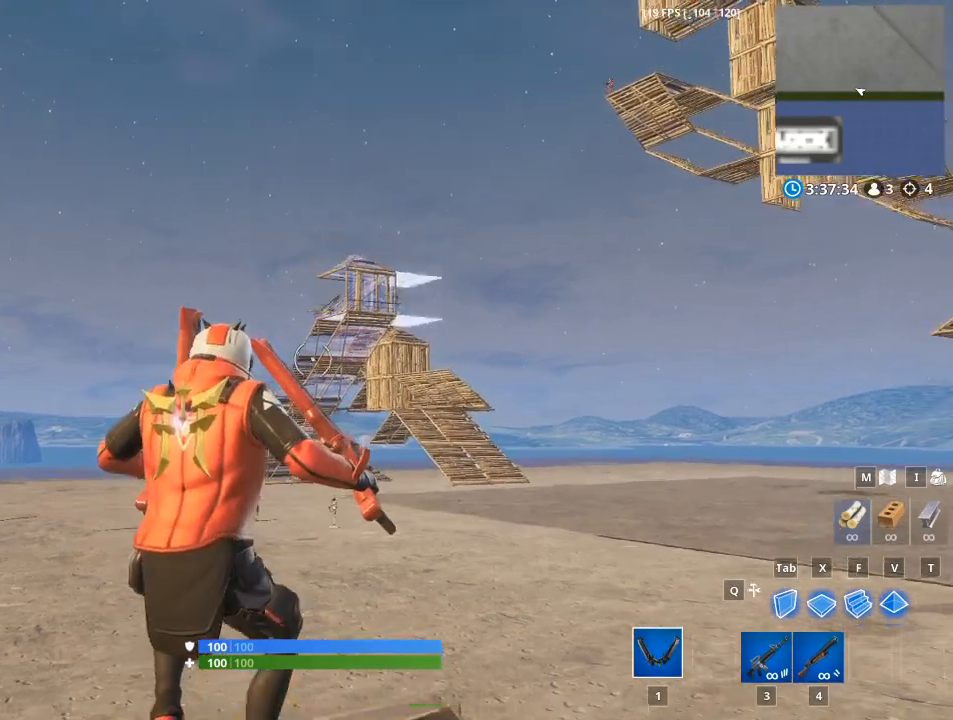
{"keys": [], "mouse": [], "mouse_move": "still", "events": []}
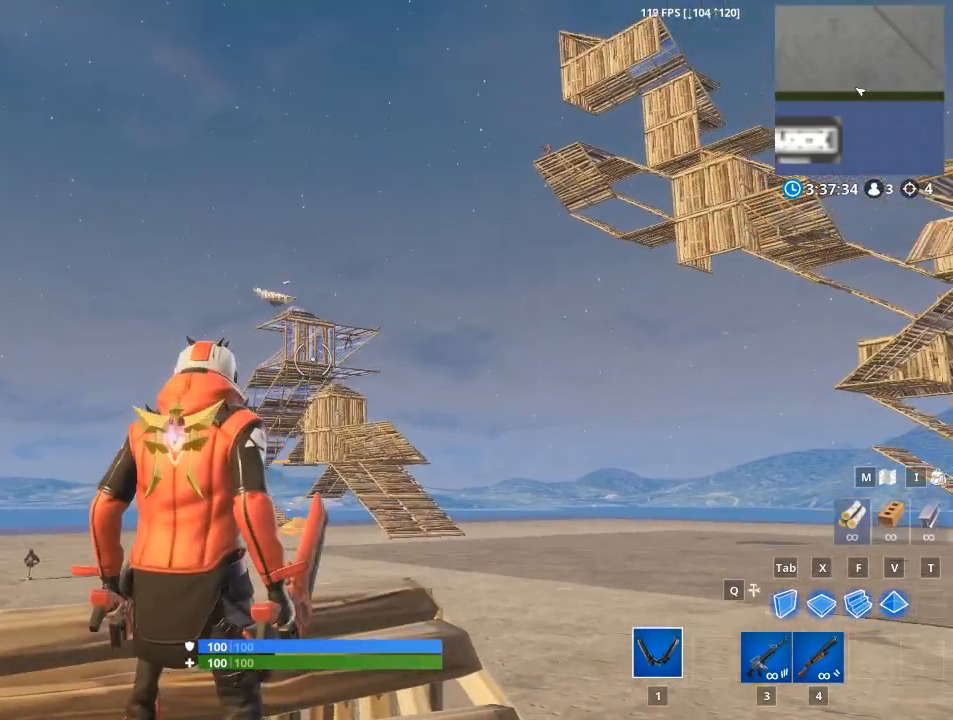
{"keys": [], "mouse": [], "mouse_move": "still", "events": []}
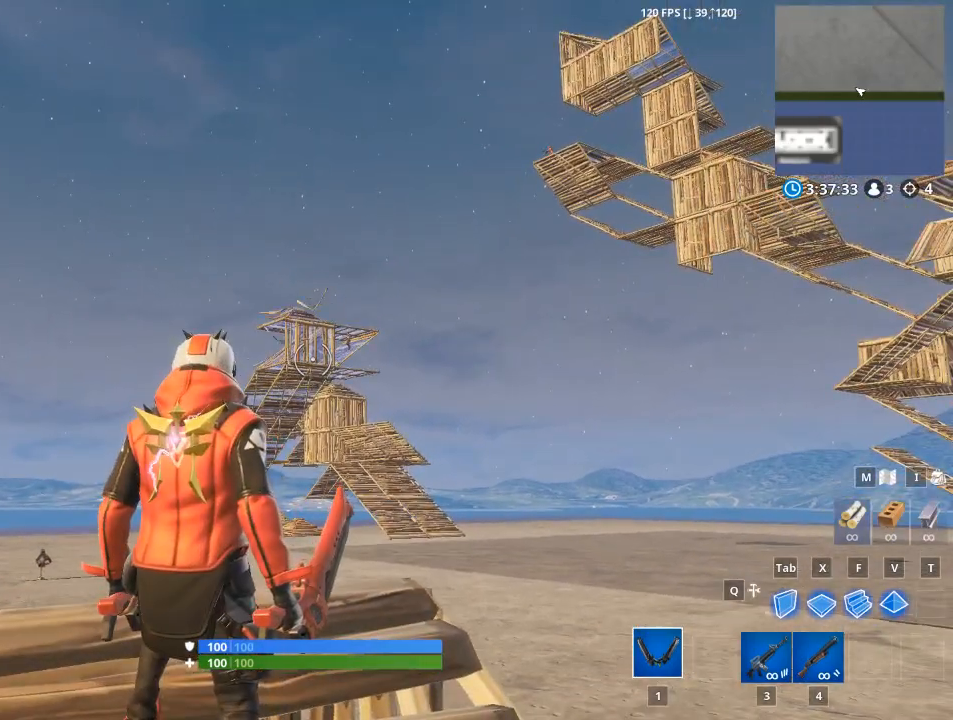
{"keys": ["d"], "mouse": [], "mouse_move": "down", "events": [[200, "d", "down"]]}
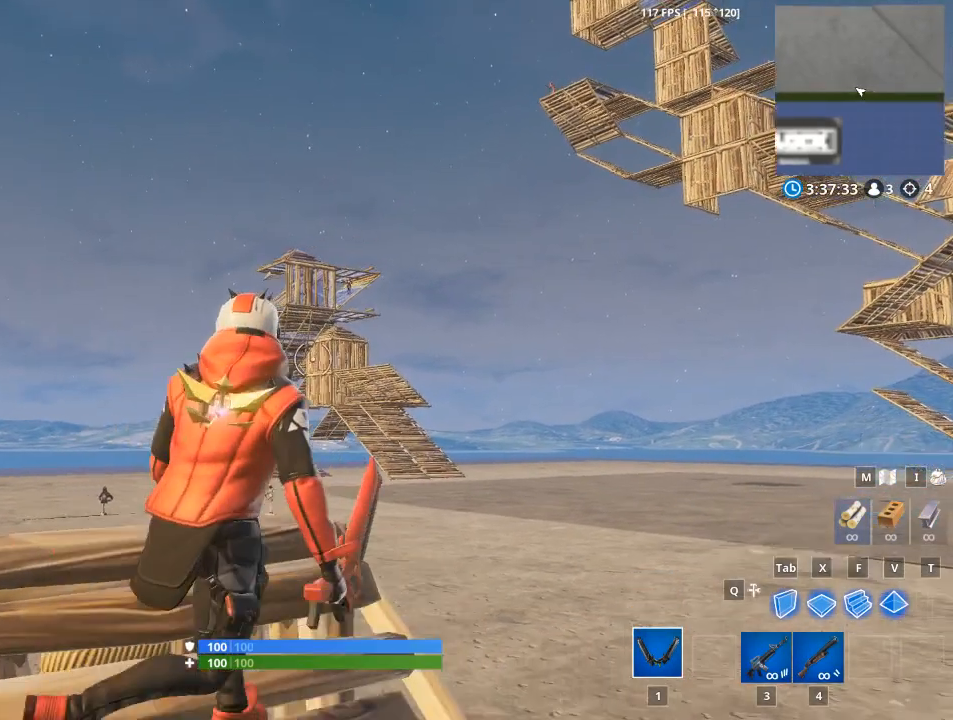
{"keys": ["a"], "mouse": [], "mouse_move": "still", "events": [[117, "d", "up"], [434, "a", "down"]]}
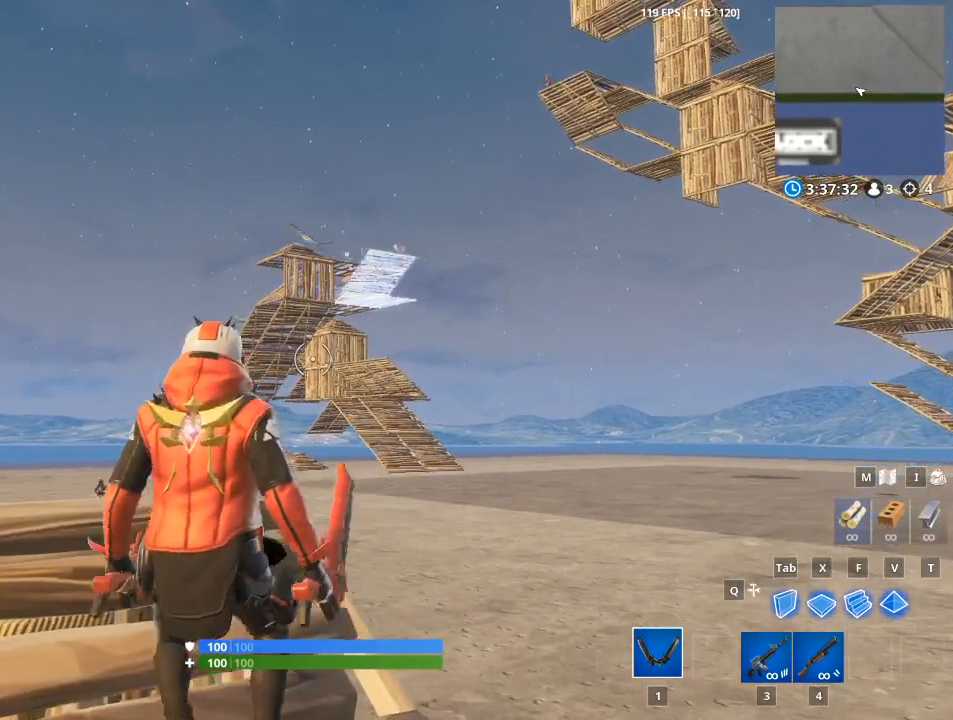
{"keys": [], "mouse": [], "mouse_move": "still", "events": [[217, "a", "up"]]}